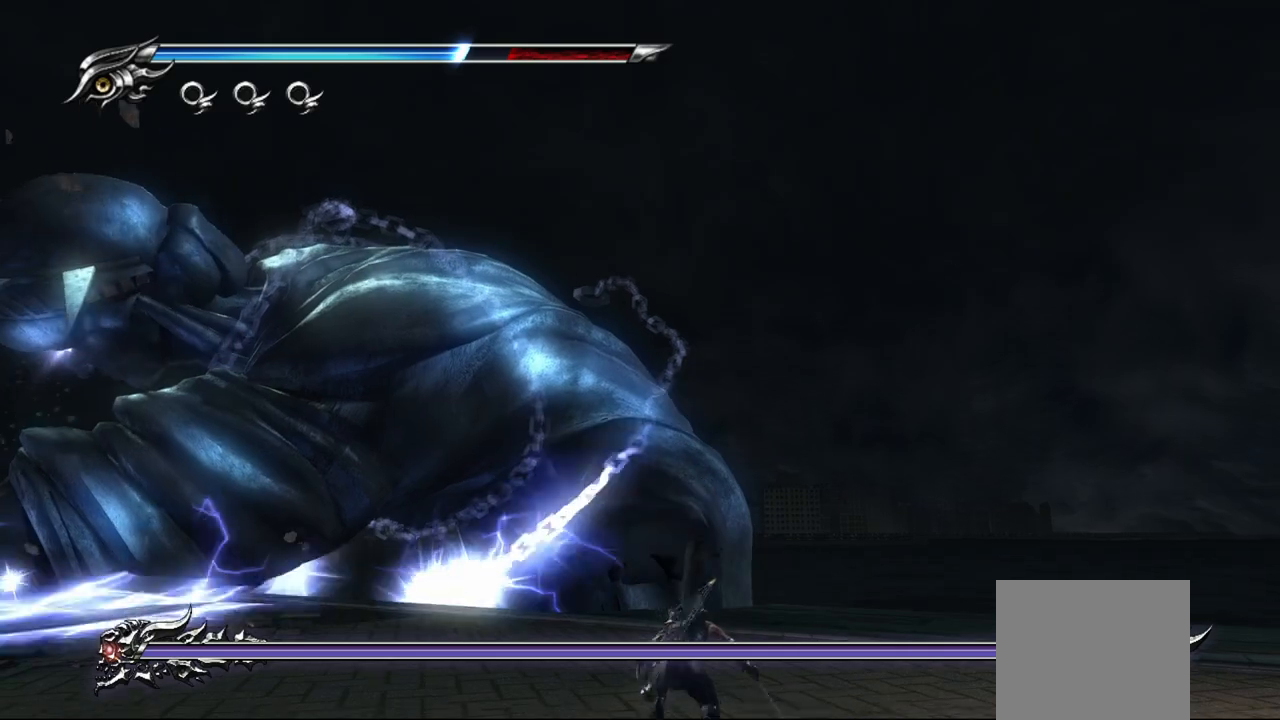
Gameplay with a controller (PlayStation layout); each line is a JSON object with the inputs held at the frame after it. "events" lists button and stick changes between this image and that frame as [ms after this image, input, new state], when the widget could be followed in between. Not read: other_buttons.
{"buttons": [], "left_stick": "left", "right_stick": "center", "events": [[17, "left_stick", "left"], [67, "L1", "down"], [333, "CROSS", "down"], [333, "L1", "up"], [467, "CROSS", "up"]]}
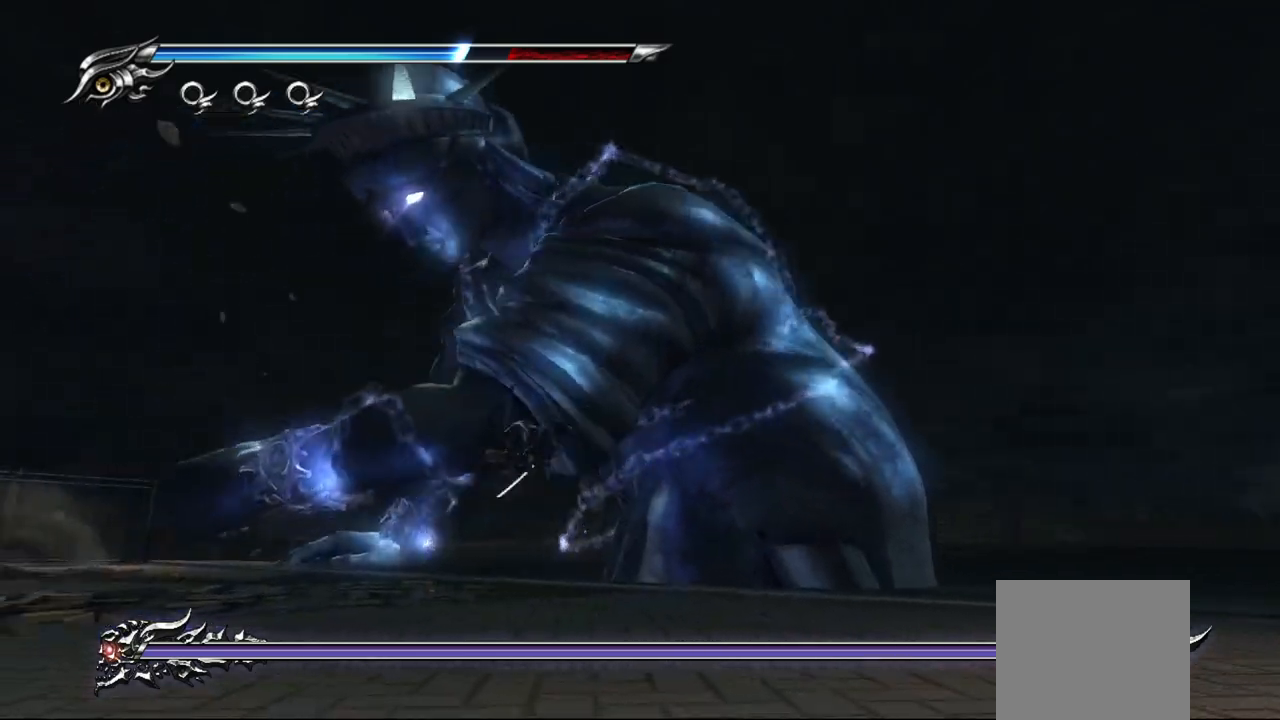
{"buttons": ["L1"], "left_stick": "center", "right_stick": "center", "events": [[67, "TRIANGLE", "down"], [150, "TRIANGLE", "up"], [200, "TRIANGLE", "down"], [267, "TRIANGLE", "up"], [317, "left_stick", "up-left"], [333, "L1", "down"], [500, "left_stick", "center"]]}
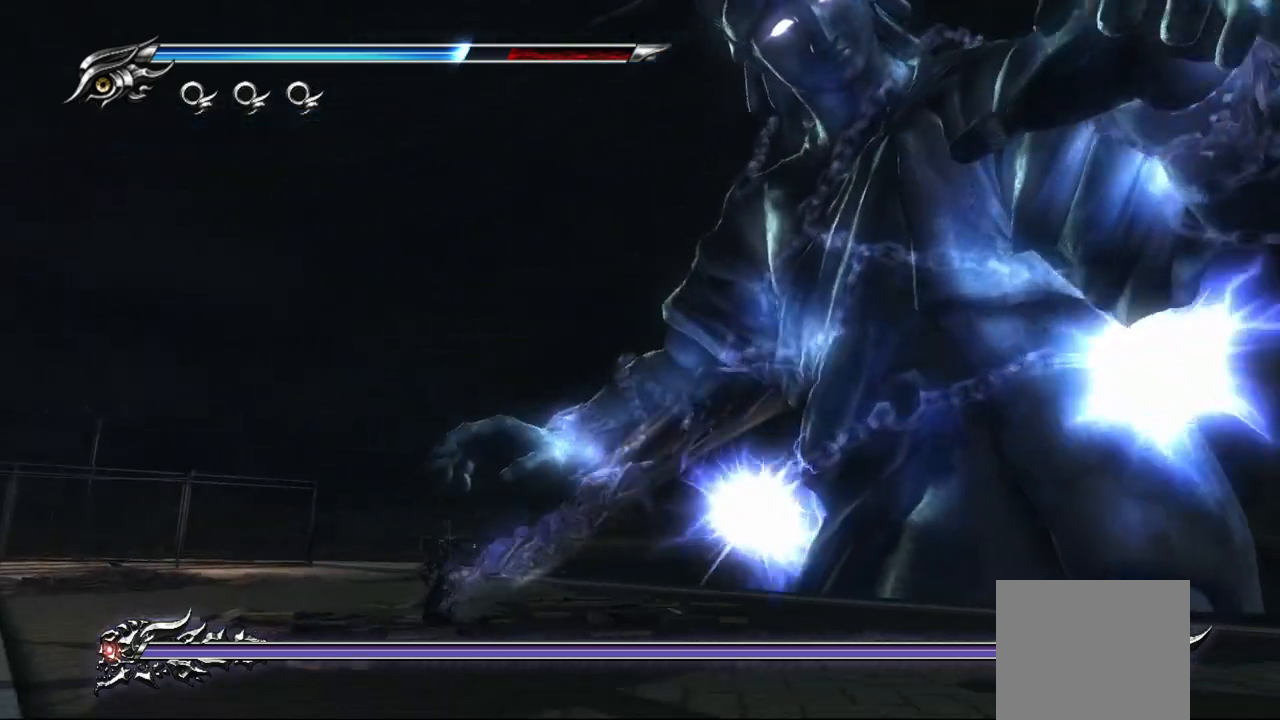
{"buttons": ["L1"], "left_stick": "center", "right_stick": "center", "events": []}
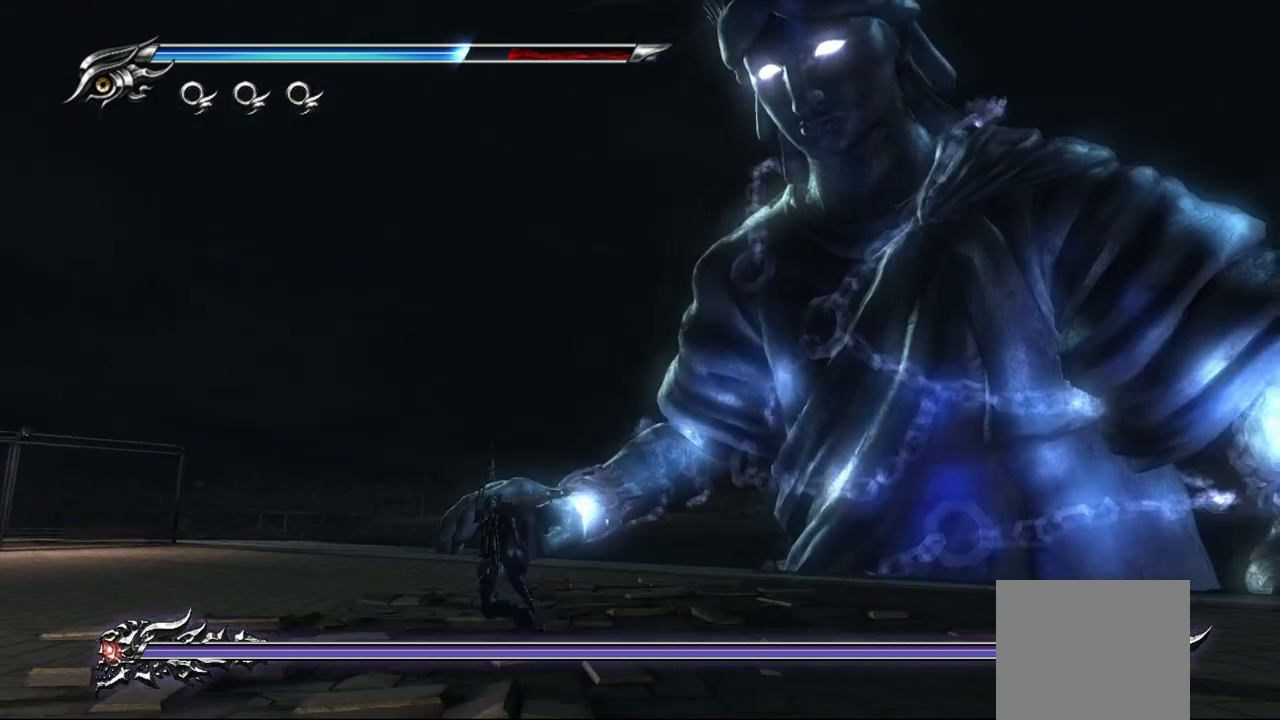
{"buttons": ["L1"], "left_stick": "center", "right_stick": "center", "events": []}
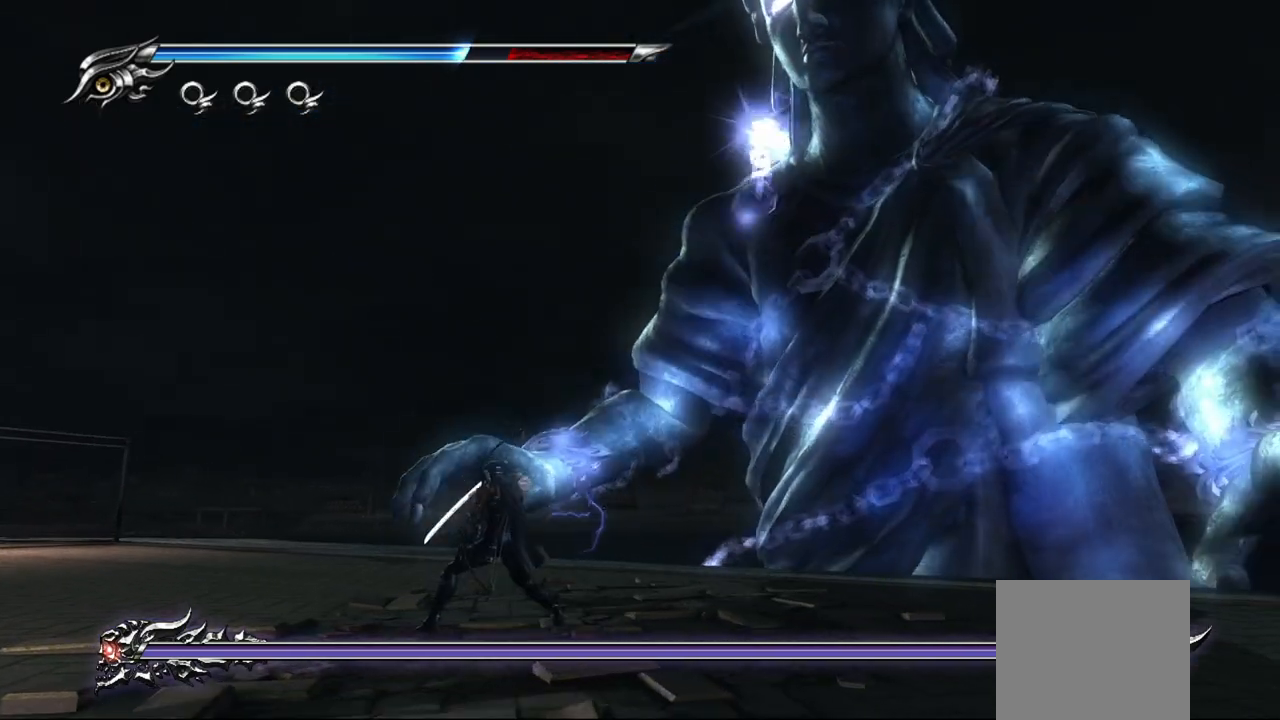
{"buttons": [], "left_stick": "up-left", "right_stick": "center", "events": [[50, "left_stick", "up-left"], [333, "CROSS", "down"], [467, "CROSS", "up"], [467, "L1", "up"]]}
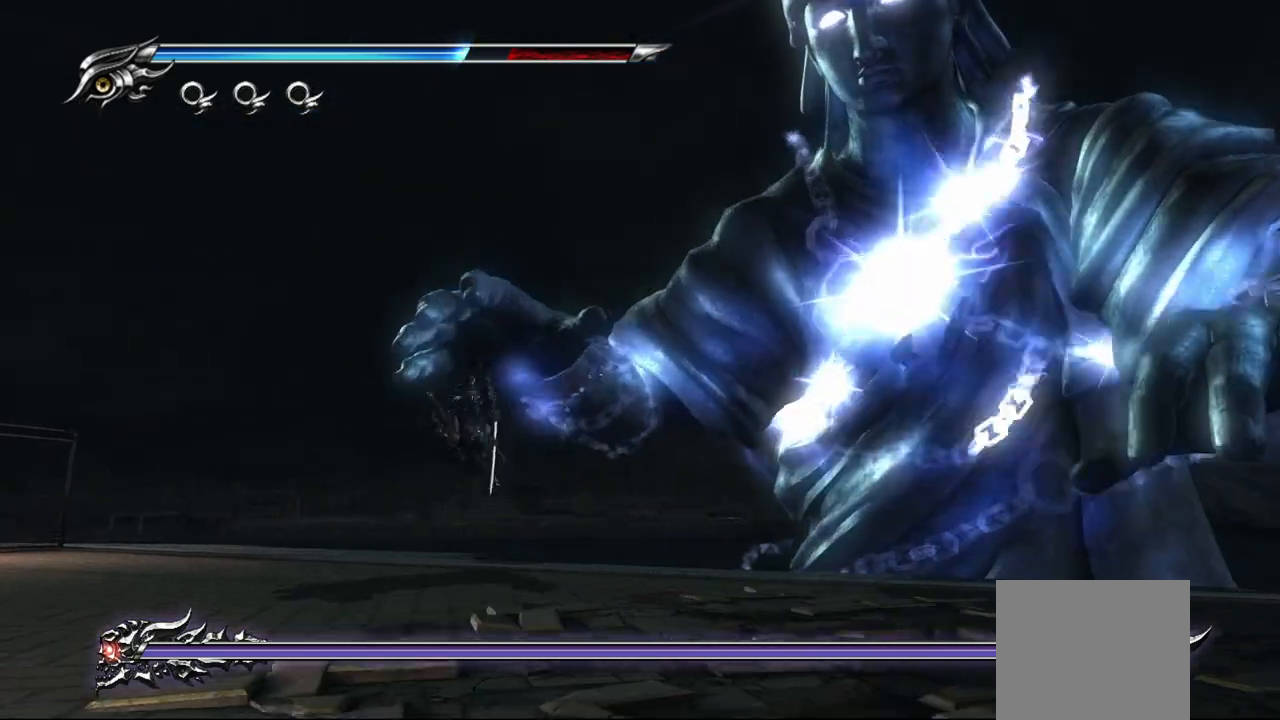
{"buttons": ["L1"], "left_stick": "center", "right_stick": "center", "events": [[317, "L1", "down"], [400, "left_stick", "center"]]}
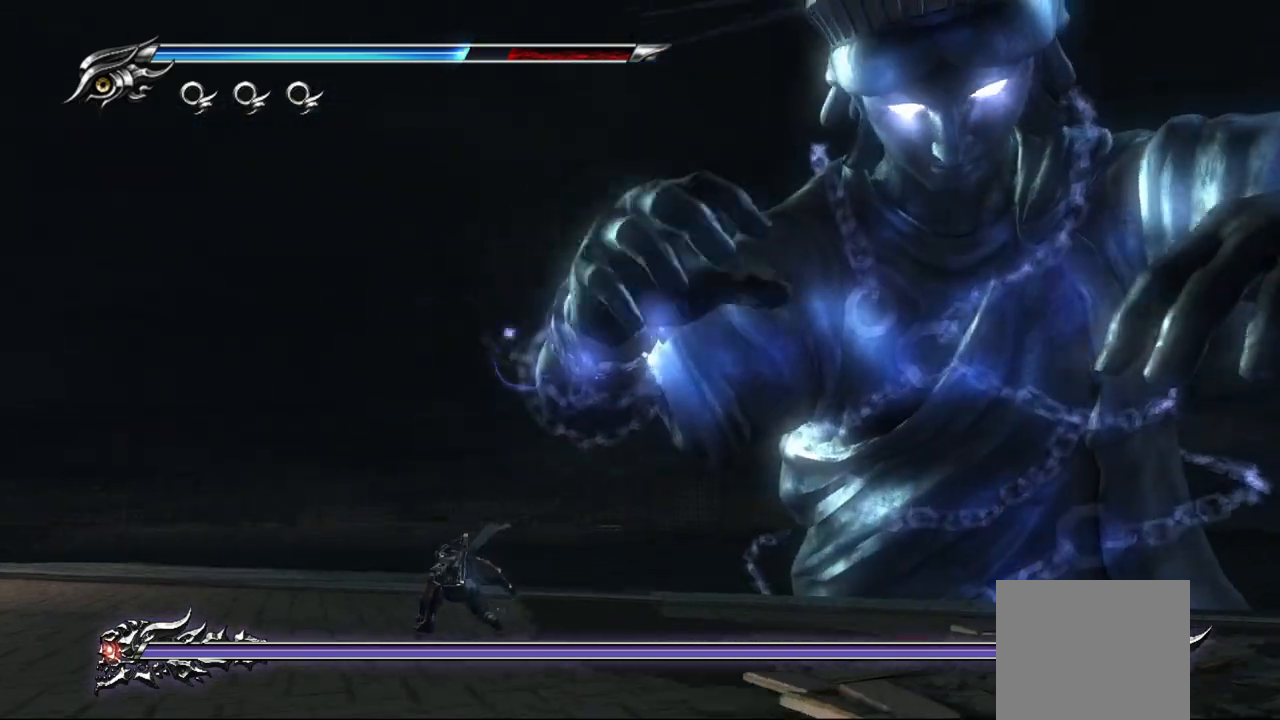
{"buttons": ["L1"], "left_stick": "center", "right_stick": "center", "events": []}
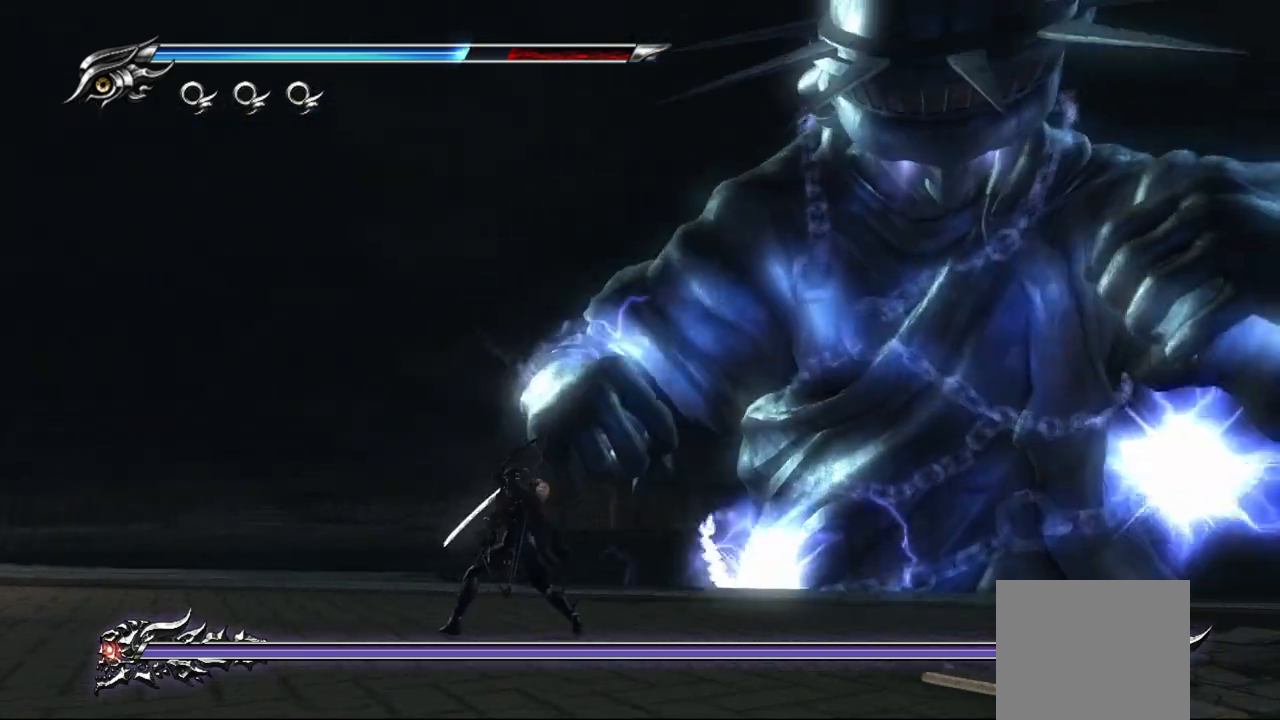
{"buttons": ["L1"], "left_stick": "center", "right_stick": "center", "events": []}
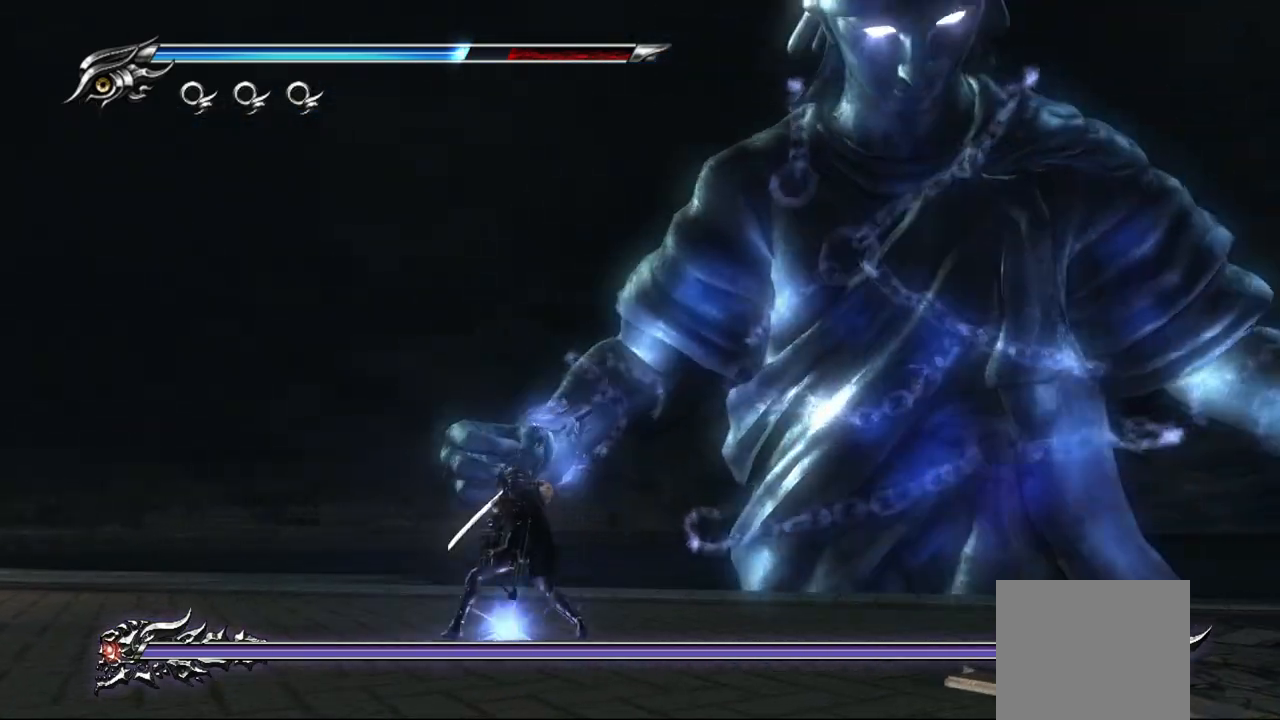
{"buttons": ["L1"], "left_stick": "down", "right_stick": "center", "events": [[200, "left_stick", "down"], [333, "CROSS", "down"], [467, "CROSS", "up"]]}
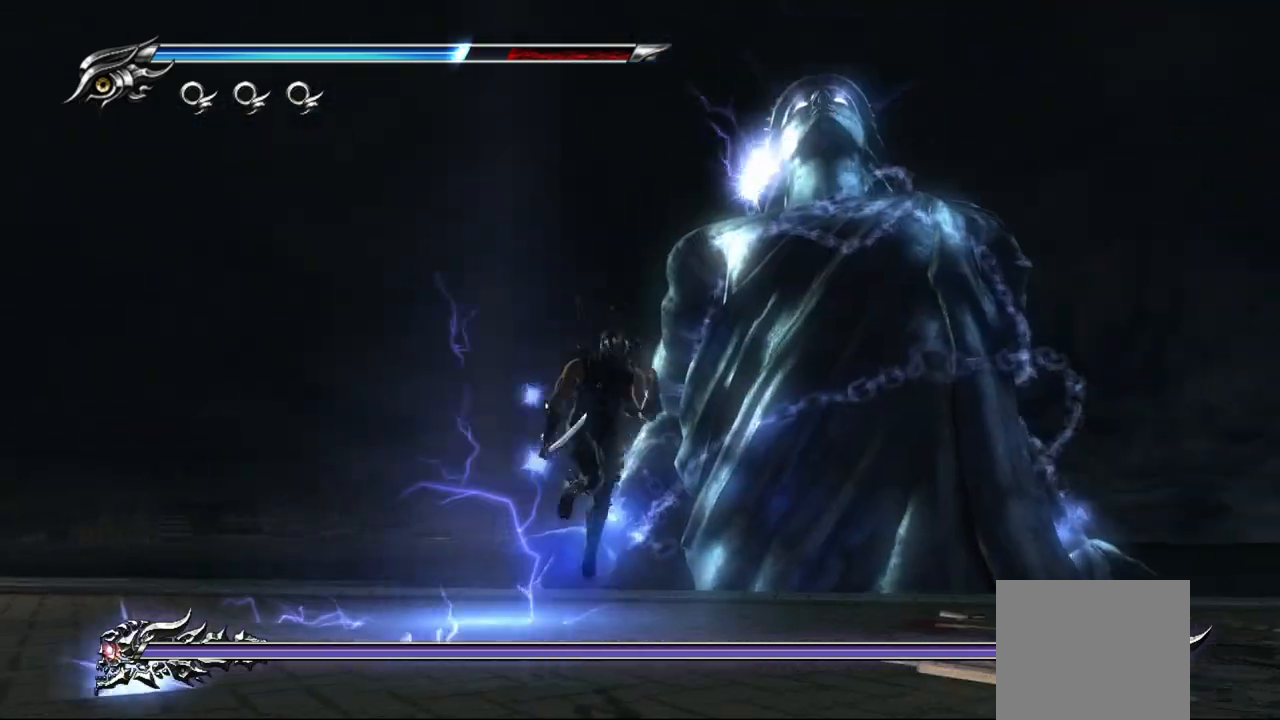
{"buttons": ["L1"], "left_stick": "down-right", "right_stick": "center", "events": [[17, "CROSS", "down"], [17, "L1", "up"], [117, "CROSS", "up"], [200, "left_stick", "down-right"], [483, "L1", "down"]]}
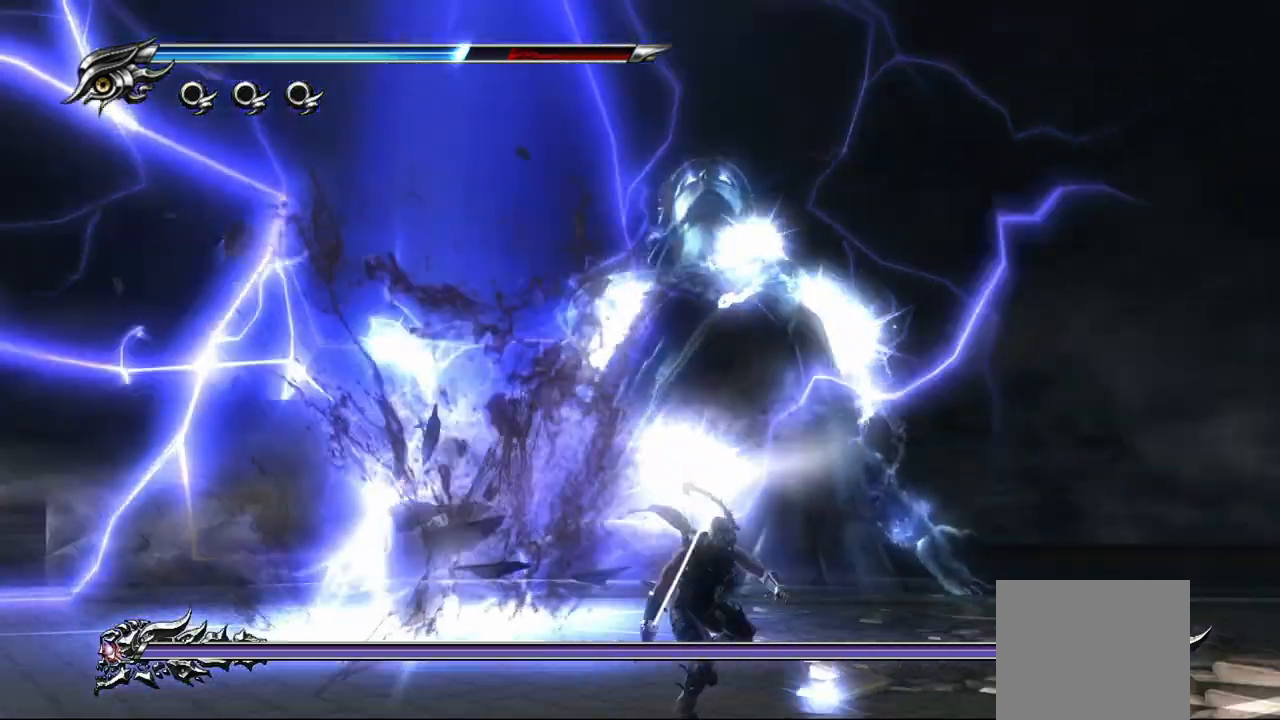
{"buttons": [], "left_stick": "down-right", "right_stick": "center", "events": [[183, "CROSS", "down"], [333, "L1", "up"], [383, "CROSS", "up"]]}
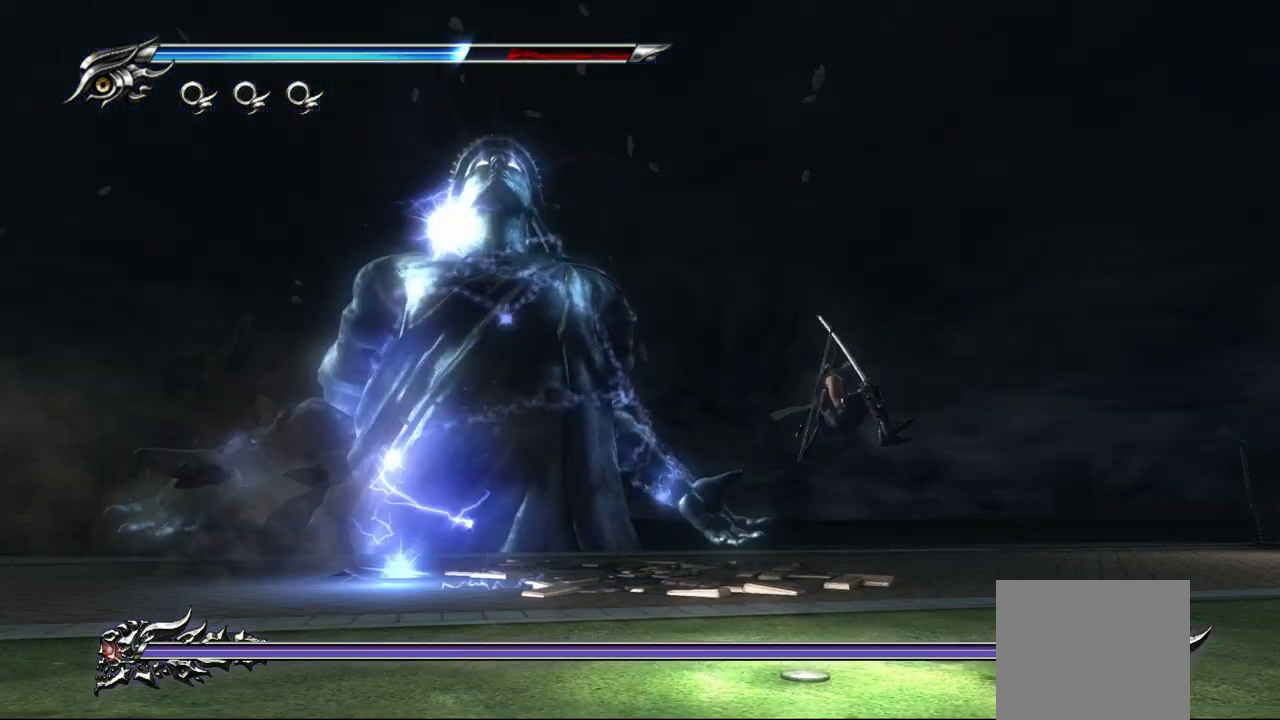
{"buttons": ["L1"], "left_stick": "up-right", "right_stick": "center", "events": [[250, "left_stick", "up-right"], [350, "L1", "down"]]}
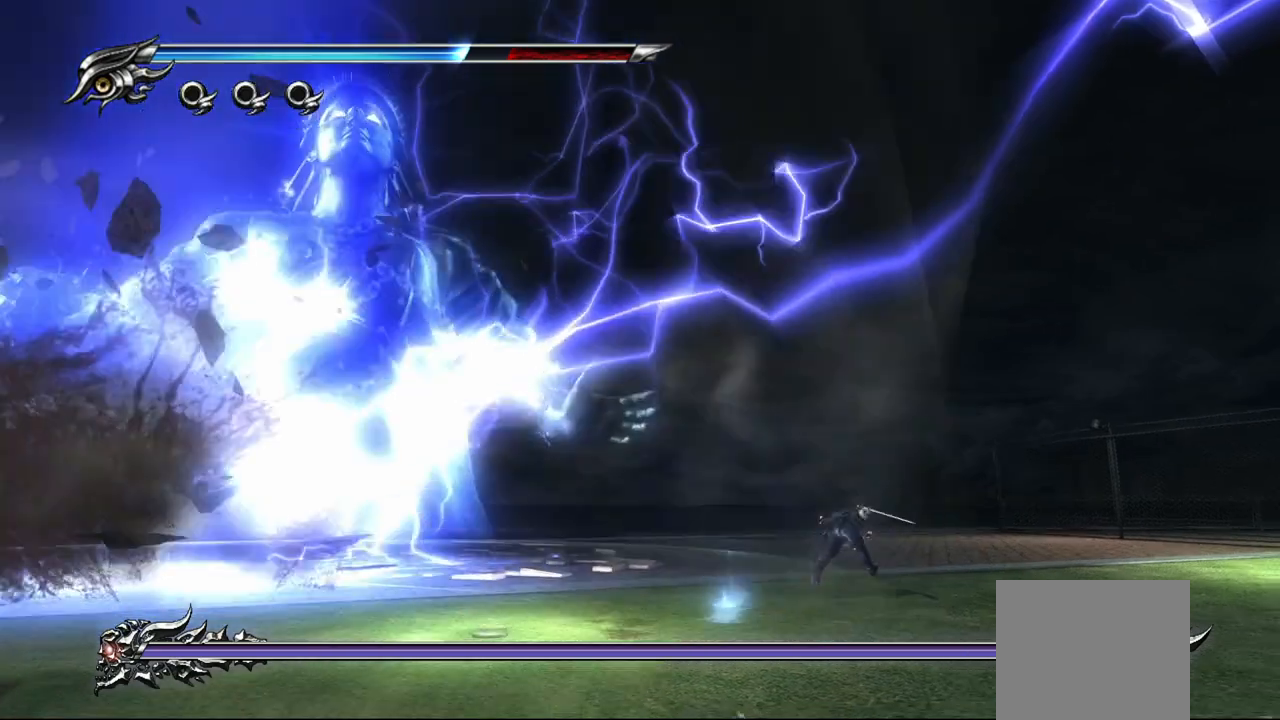
{"buttons": [], "left_stick": "up-right", "right_stick": "center", "events": [[33, "CROSS", "down"], [167, "L1", "up"], [167, "left_stick", "up"], [250, "CROSS", "up"], [383, "left_stick", "up-right"]]}
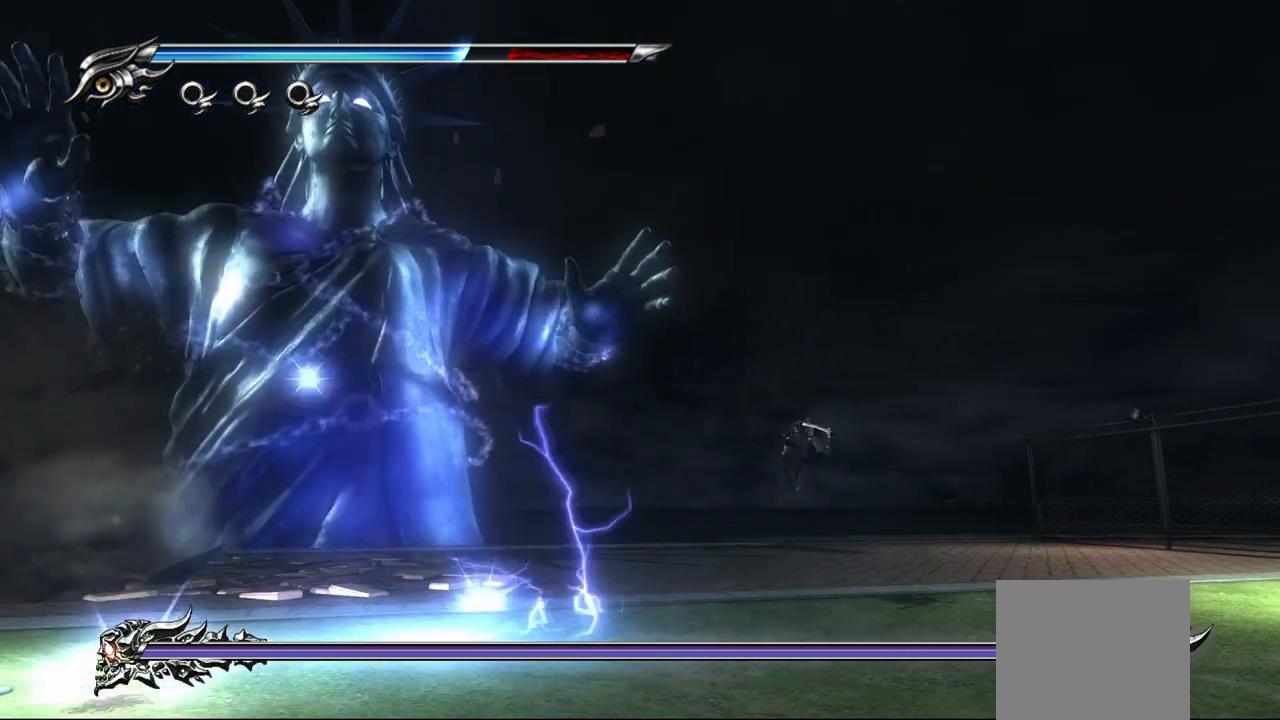
{"buttons": ["CROSS", "L1"], "left_stick": "up-right", "right_stick": "center", "events": [[217, "L1", "down"], [483, "CROSS", "down"]]}
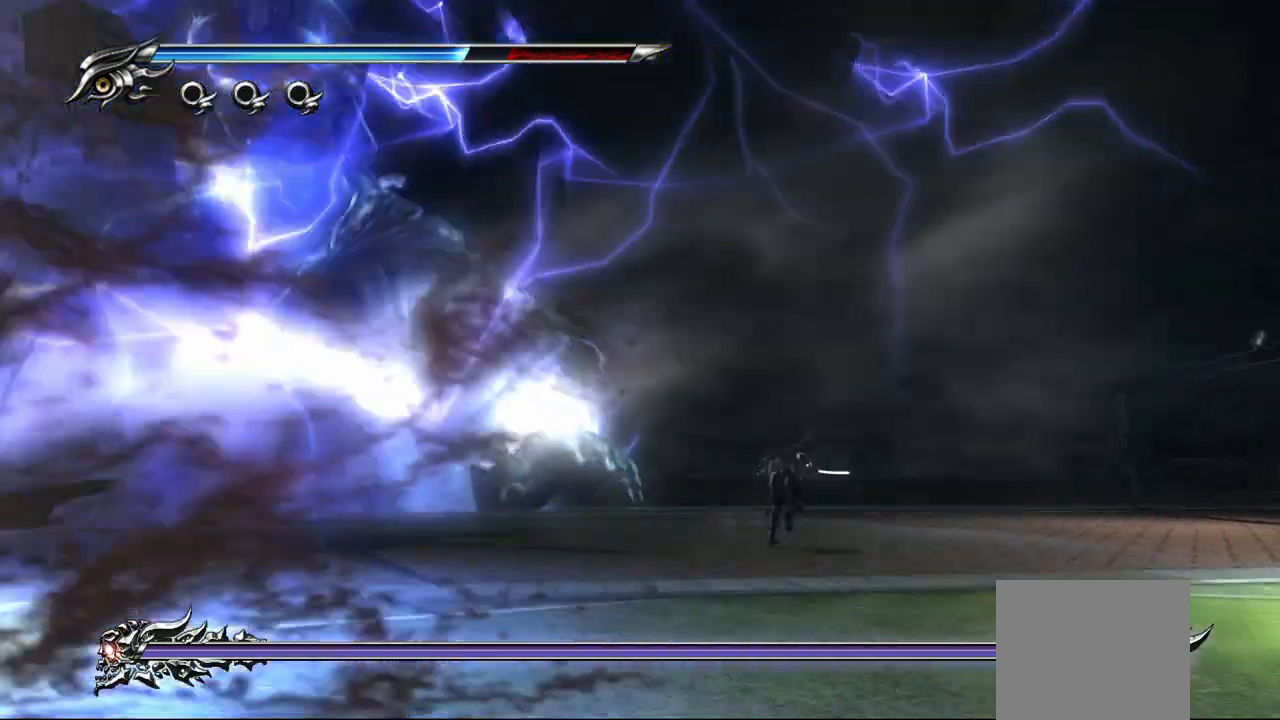
{"buttons": ["L1"], "left_stick": "up-left", "right_stick": "center", "events": [[100, "left_stick", "up-left"], [150, "L1", "up"], [167, "CROSS", "up"], [500, "L1", "down"]]}
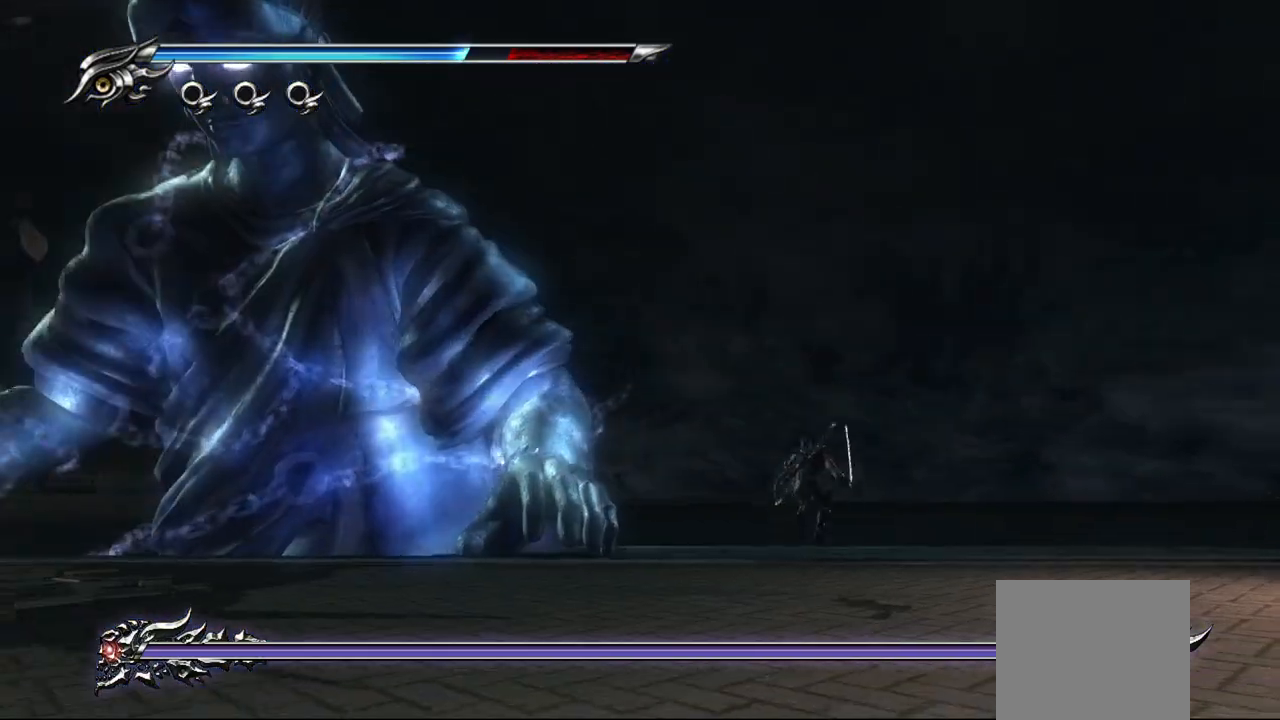
{"buttons": ["SQUARE"], "left_stick": "up", "right_stick": "center", "events": [[350, "L1", "up"], [400, "left_stick", "up"], [433, "SQUARE", "down"]]}
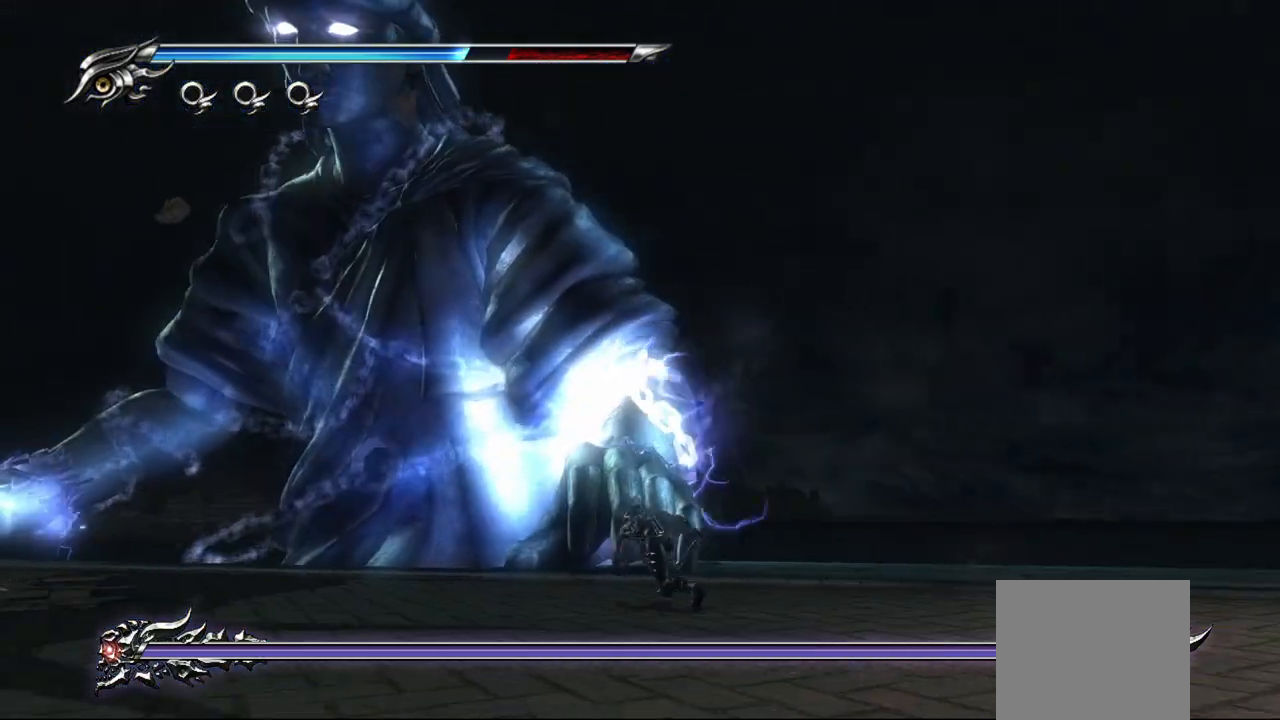
{"buttons": ["SQUARE"], "left_stick": "up-right", "right_stick": "center", "events": [[50, "SQUARE", "up"], [100, "SQUARE", "down"], [200, "SQUARE", "up"], [300, "SQUARE", "down"], [367, "left_stick", "up-right"], [383, "SQUARE", "up"], [483, "SQUARE", "down"]]}
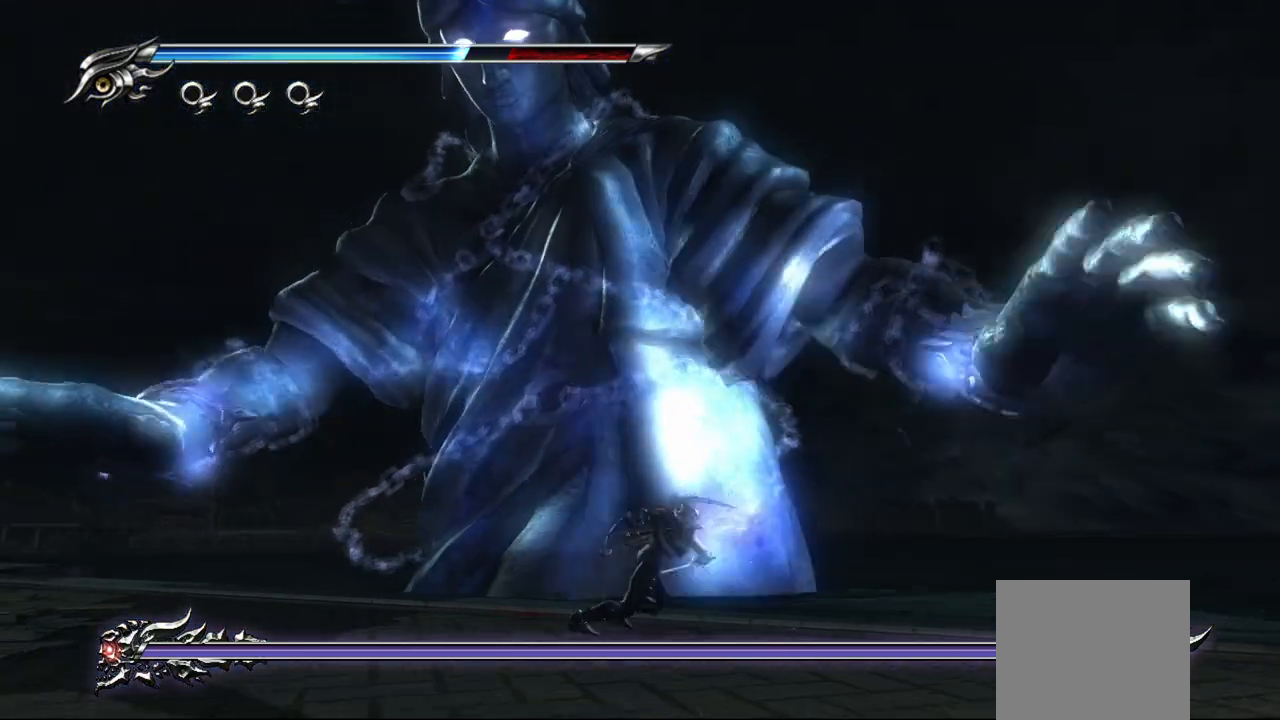
{"buttons": ["L1"], "left_stick": "center", "right_stick": "center", "events": [[33, "SQUARE", "up"], [133, "left_stick", "right"], [217, "L1", "down"], [233, "left_stick", "center"]]}
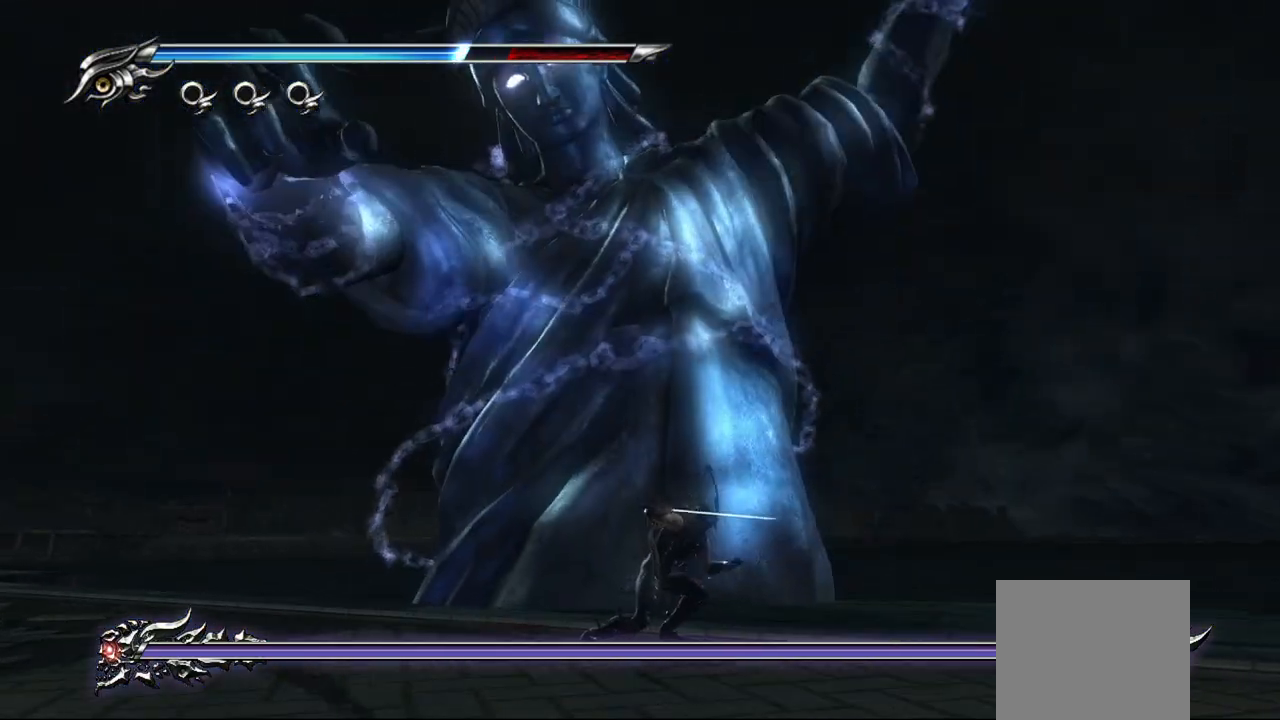
{"buttons": ["L1"], "left_stick": "right", "right_stick": "center", "events": [[400, "left_stick", "right"]]}
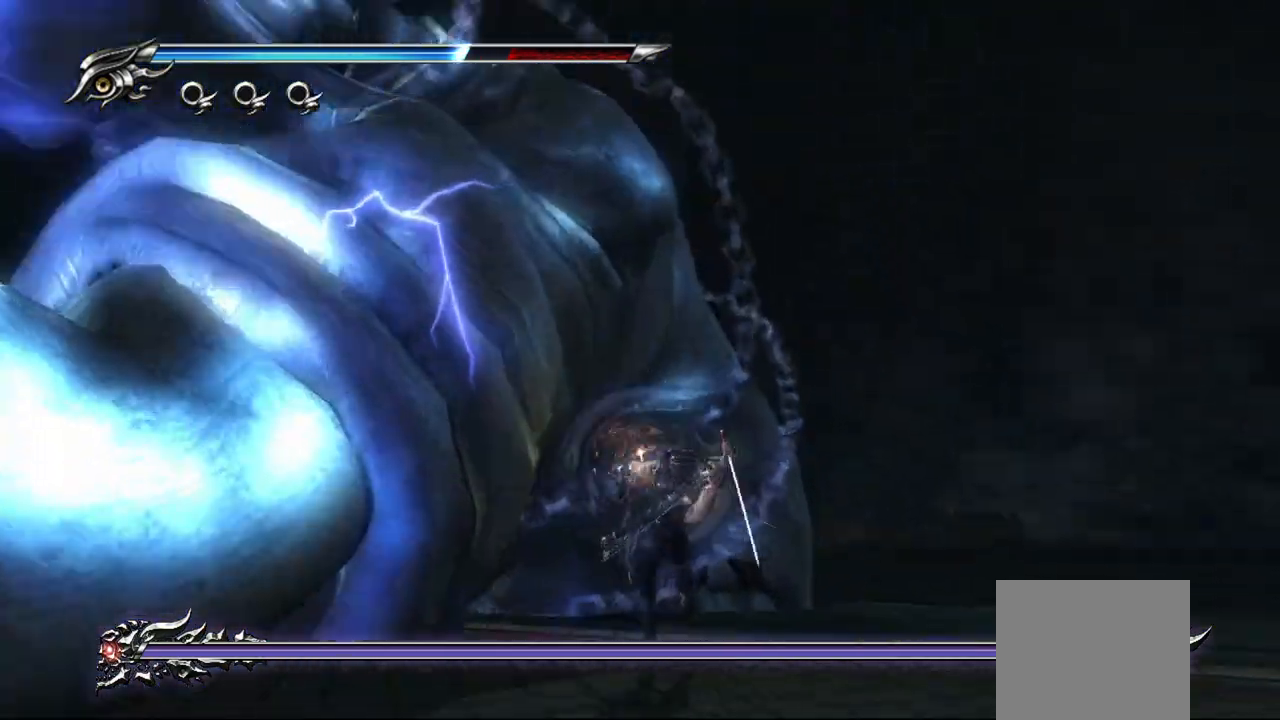
{"buttons": ["L1"], "left_stick": "center", "right_stick": "center", "events": [[183, "left_stick", "center"]]}
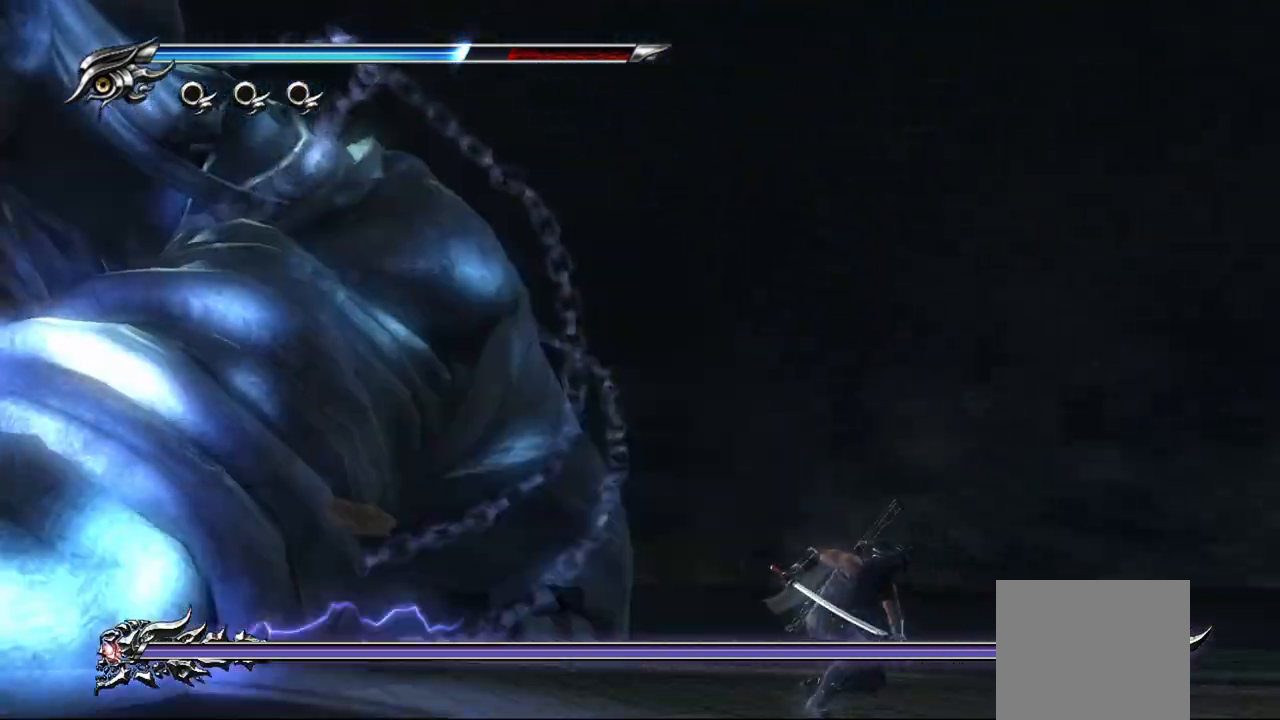
{"buttons": ["CROSS"], "left_stick": "down-right", "right_stick": "center", "events": [[483, "L1", "up"], [500, "CROSS", "down"], [500, "left_stick", "down-right"]]}
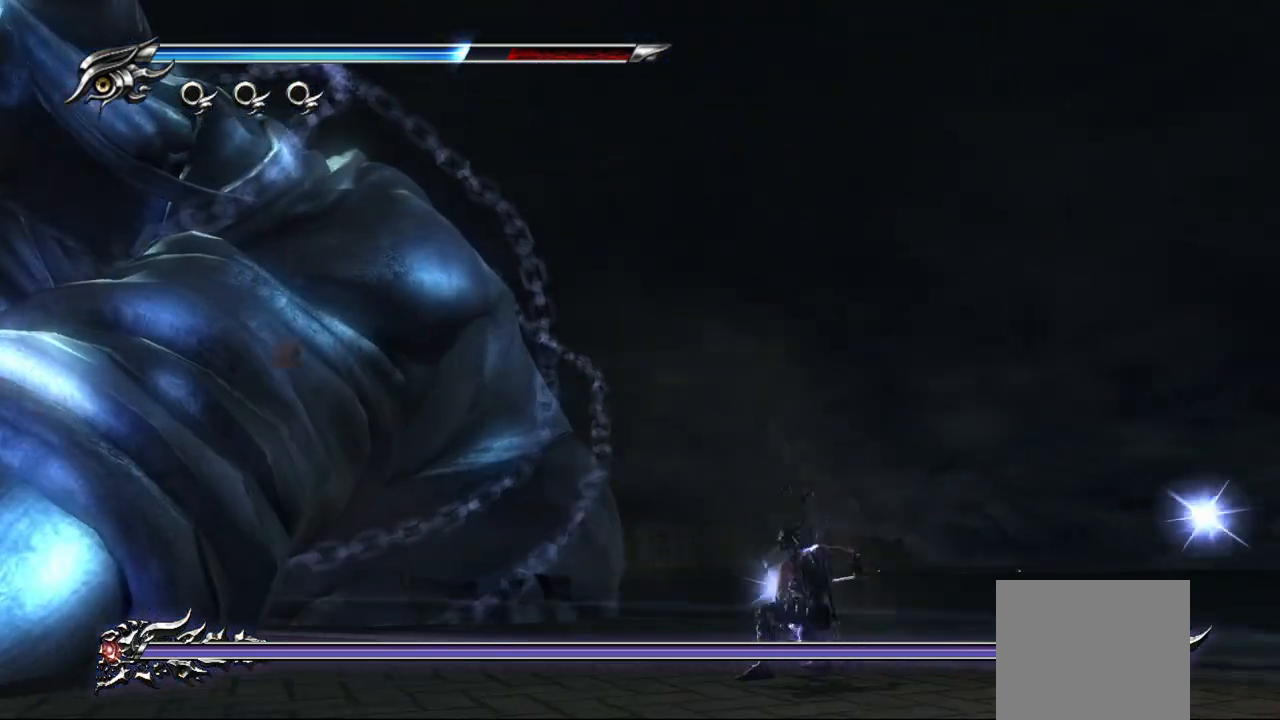
{"buttons": [], "left_stick": "down-right", "right_stick": "center", "events": [[133, "CROSS", "up"], [217, "CROSS", "down"], [317, "CROSS", "up"], [367, "CROSS", "down"], [467, "CROSS", "up"]]}
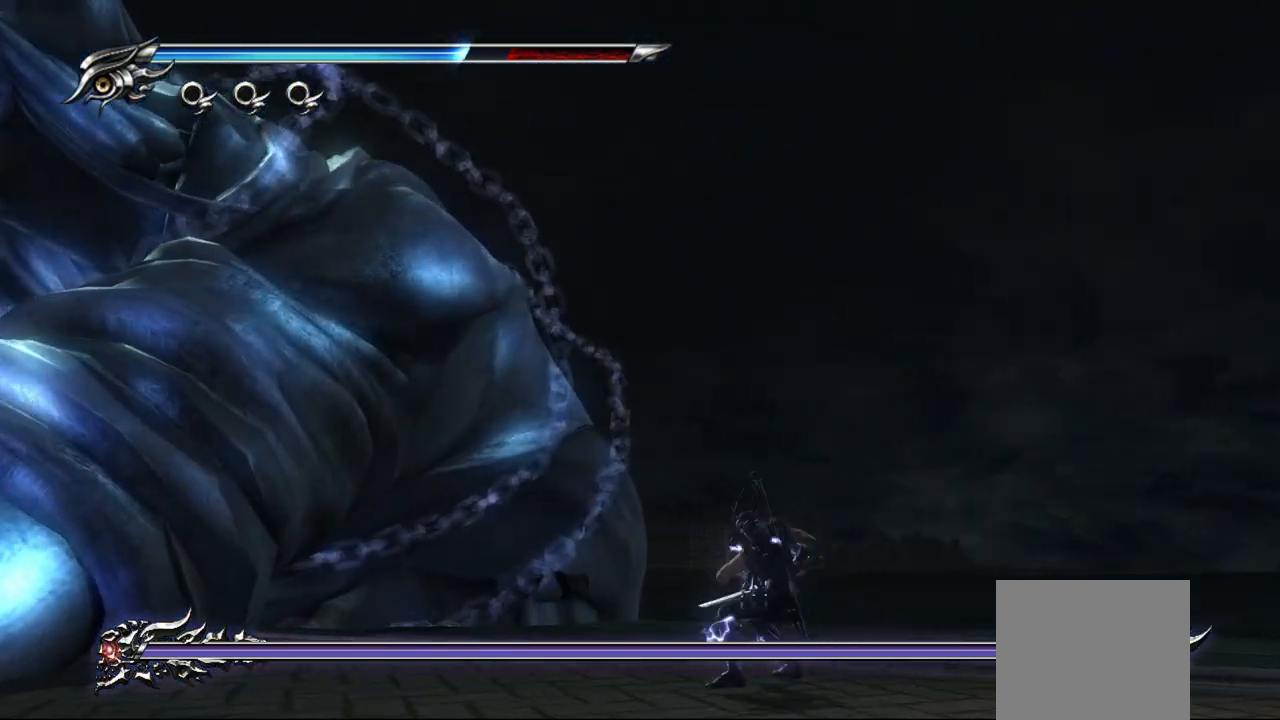
{"buttons": [], "left_stick": "down", "right_stick": "center", "events": [[33, "CROSS", "down"], [150, "CROSS", "up"], [200, "CROSS", "down"], [333, "CROSS", "up"], [400, "left_stick", "down"]]}
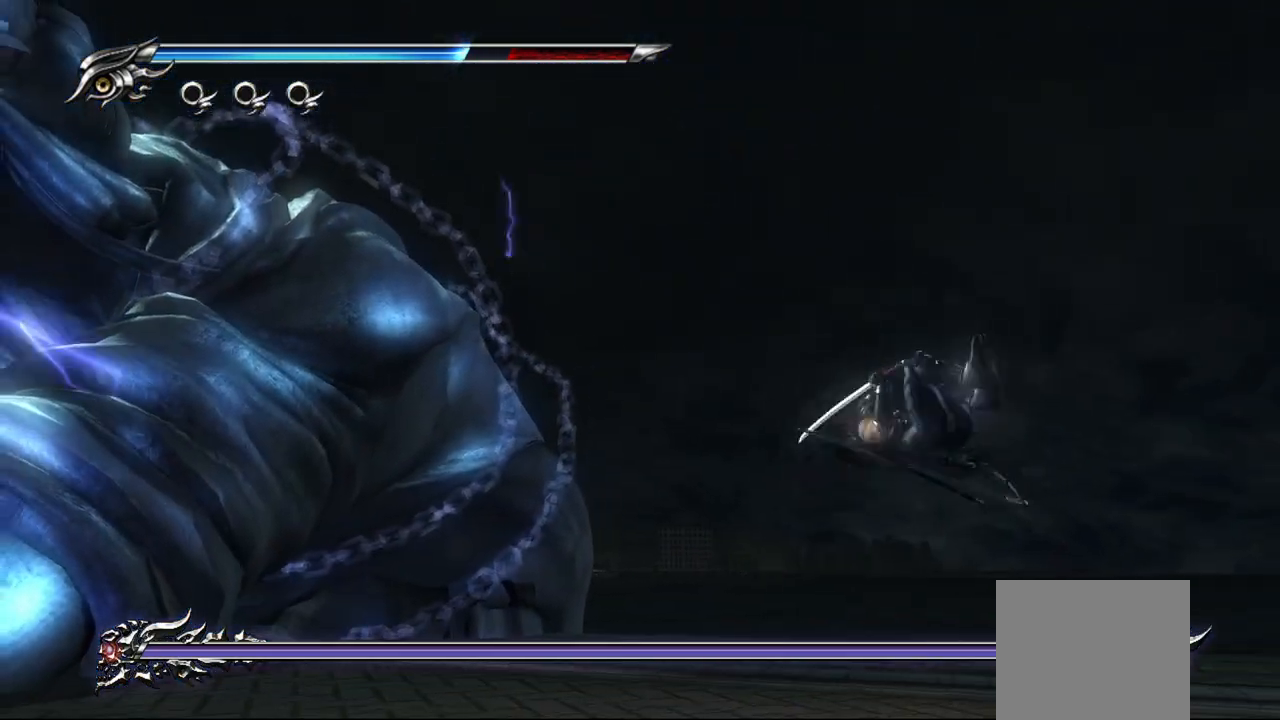
{"buttons": ["CROSS", "L1"], "left_stick": "up-left", "right_stick": "center", "events": [[100, "left_stick", "up-left"], [133, "L1", "down"], [383, "CROSS", "down"]]}
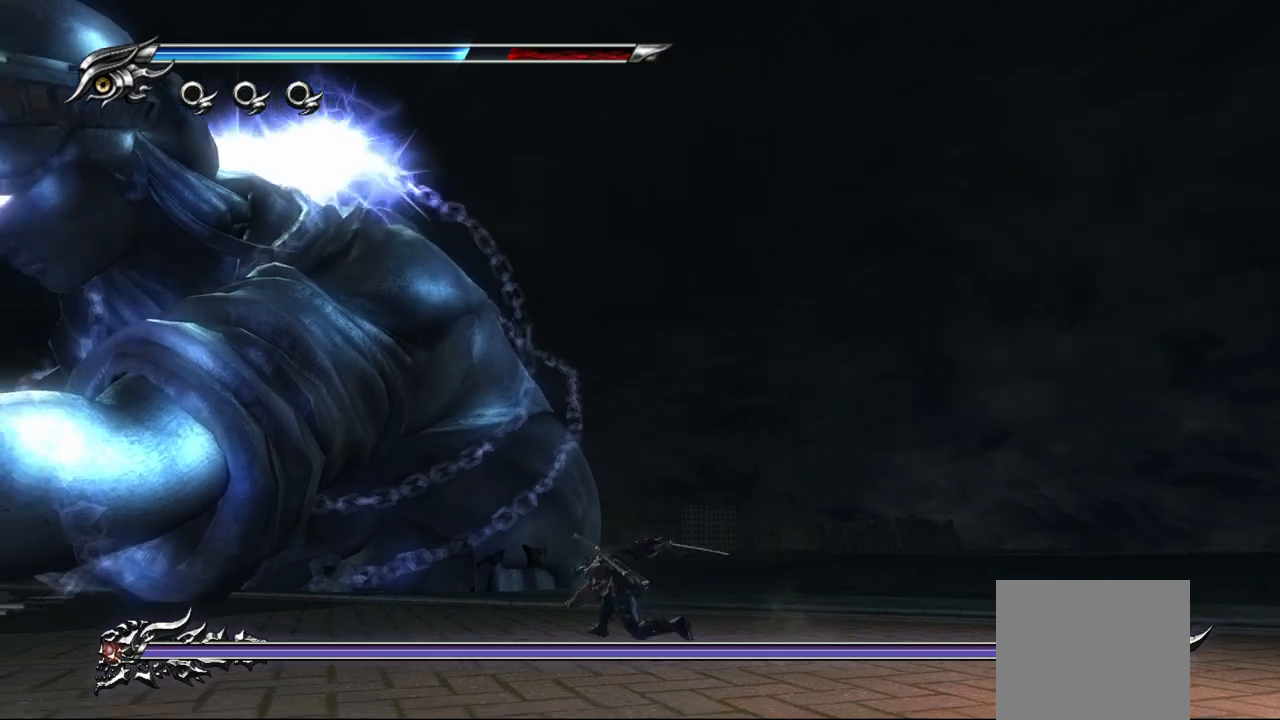
{"buttons": [], "left_stick": "up-left", "right_stick": "center", "events": [[50, "L1", "up"], [83, "CROSS", "up"], [217, "TRIANGLE", "down"], [317, "TRIANGLE", "up"], [367, "TRIANGLE", "down"], [450, "TRIANGLE", "up"]]}
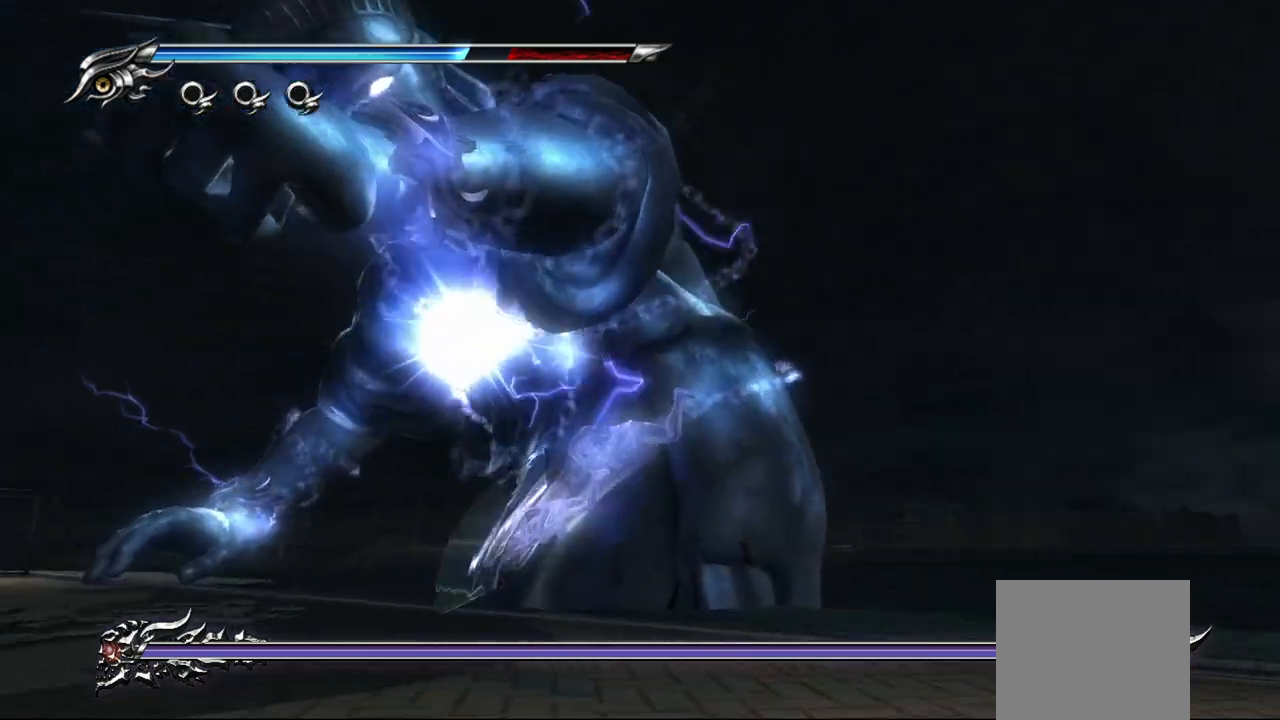
{"buttons": ["L1"], "left_stick": "center", "right_stick": "center", "events": [[50, "L1", "down"], [250, "left_stick", "center"]]}
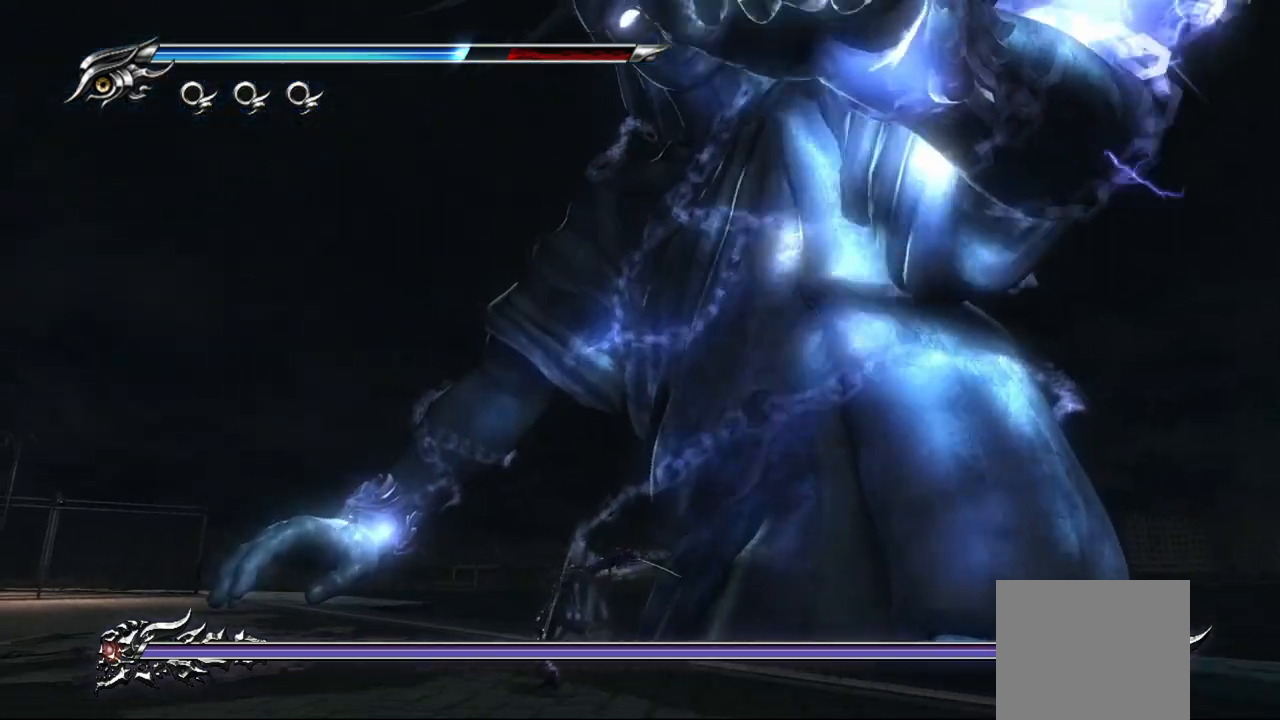
{"buttons": ["L1"], "left_stick": "center", "right_stick": "center", "events": []}
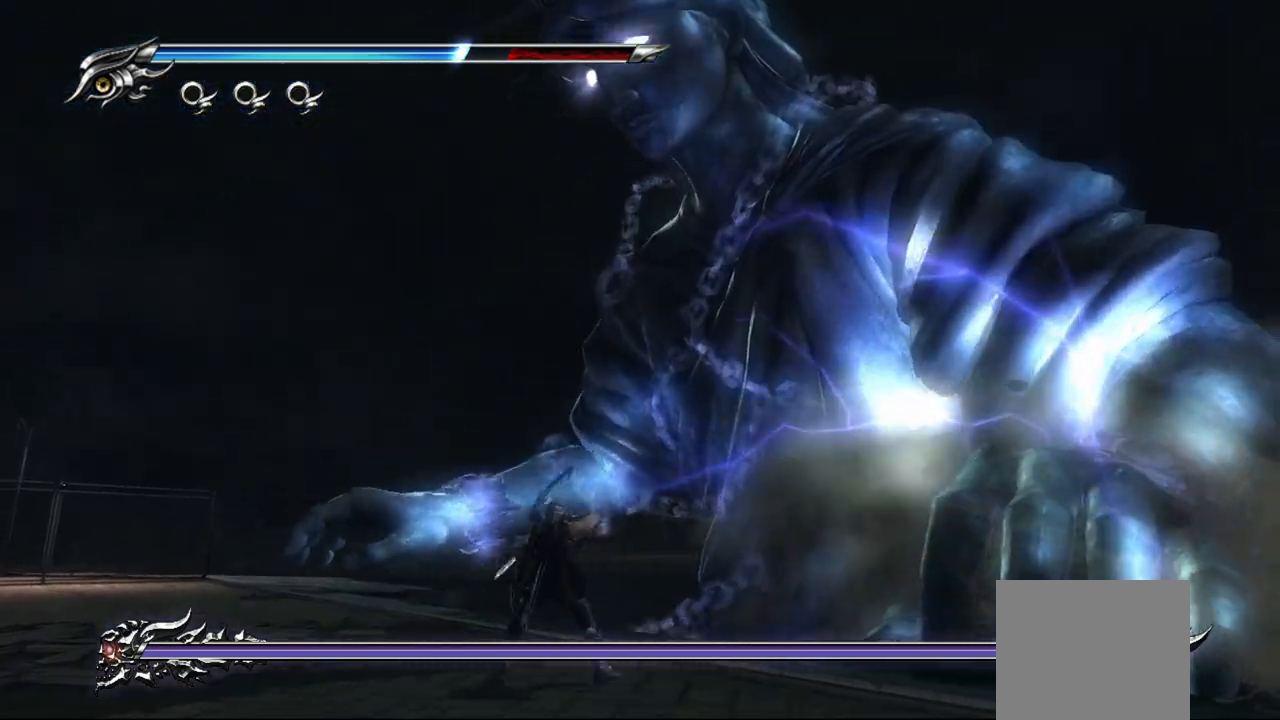
{"buttons": [], "left_stick": "down-right", "right_stick": "center", "events": [[117, "left_stick", "down-right"], [183, "CROSS", "down"], [300, "CROSS", "up"], [300, "L1", "up"], [400, "TRIANGLE", "down"], [483, "TRIANGLE", "up"]]}
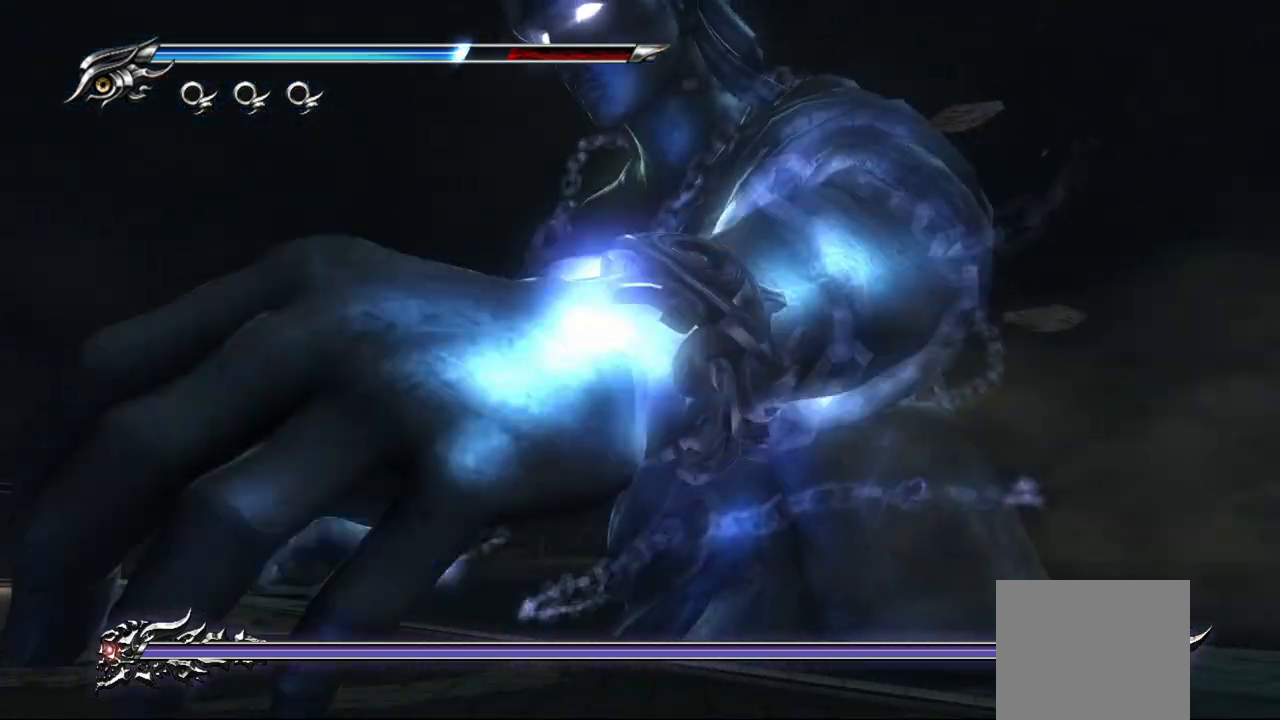
{"buttons": ["L1"], "left_stick": "down-right", "right_stick": "center", "events": [[33, "TRIANGLE", "down"], [100, "TRIANGLE", "up"], [133, "TRIANGLE", "down"], [250, "TRIANGLE", "up"], [383, "L1", "down"]]}
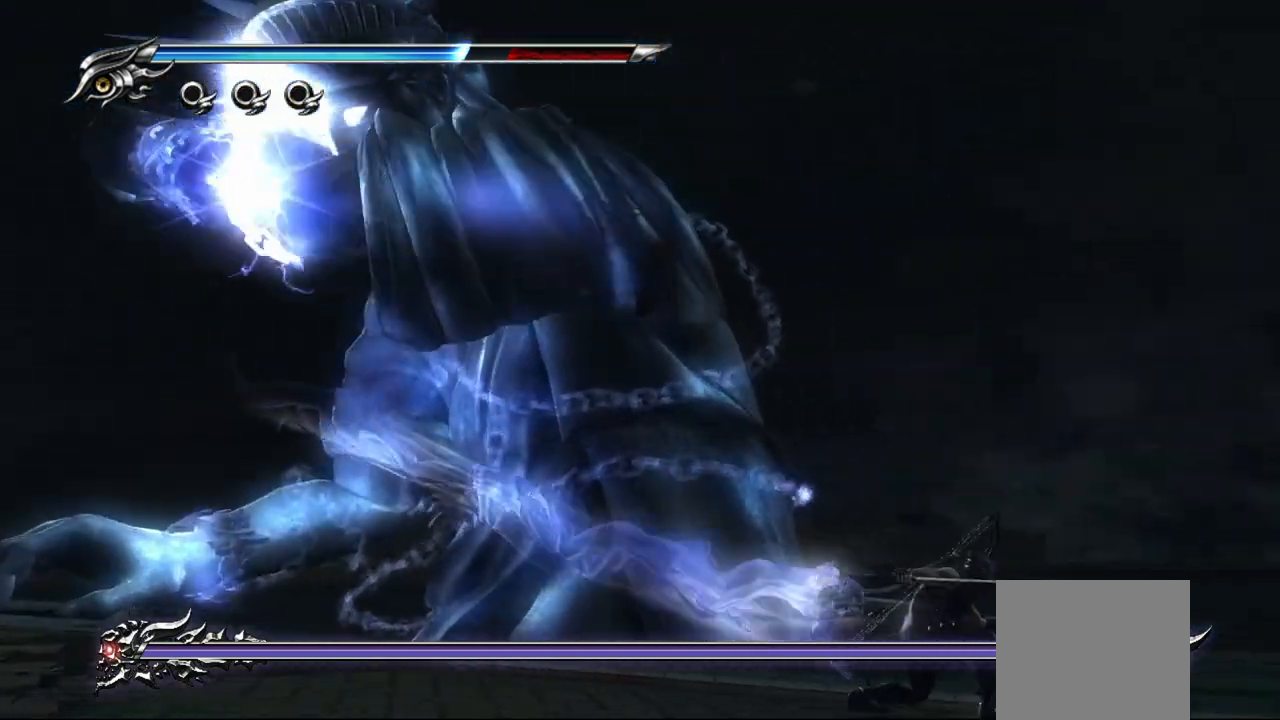
{"buttons": ["L1"], "left_stick": "down-right", "right_stick": "center", "events": [[117, "left_stick", "center"], [500, "left_stick", "down-right"]]}
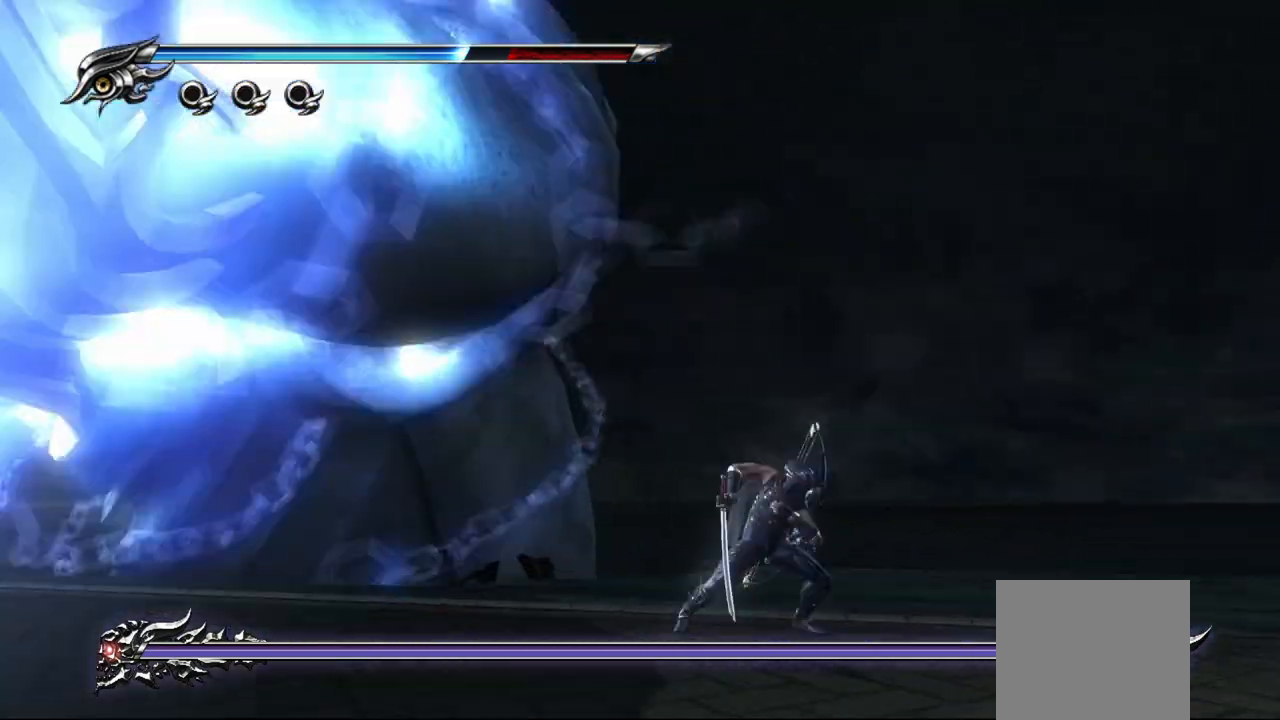
{"buttons": ["L1"], "left_stick": "center", "right_stick": "center", "events": [[183, "left_stick", "right"], [383, "left_stick", "center"]]}